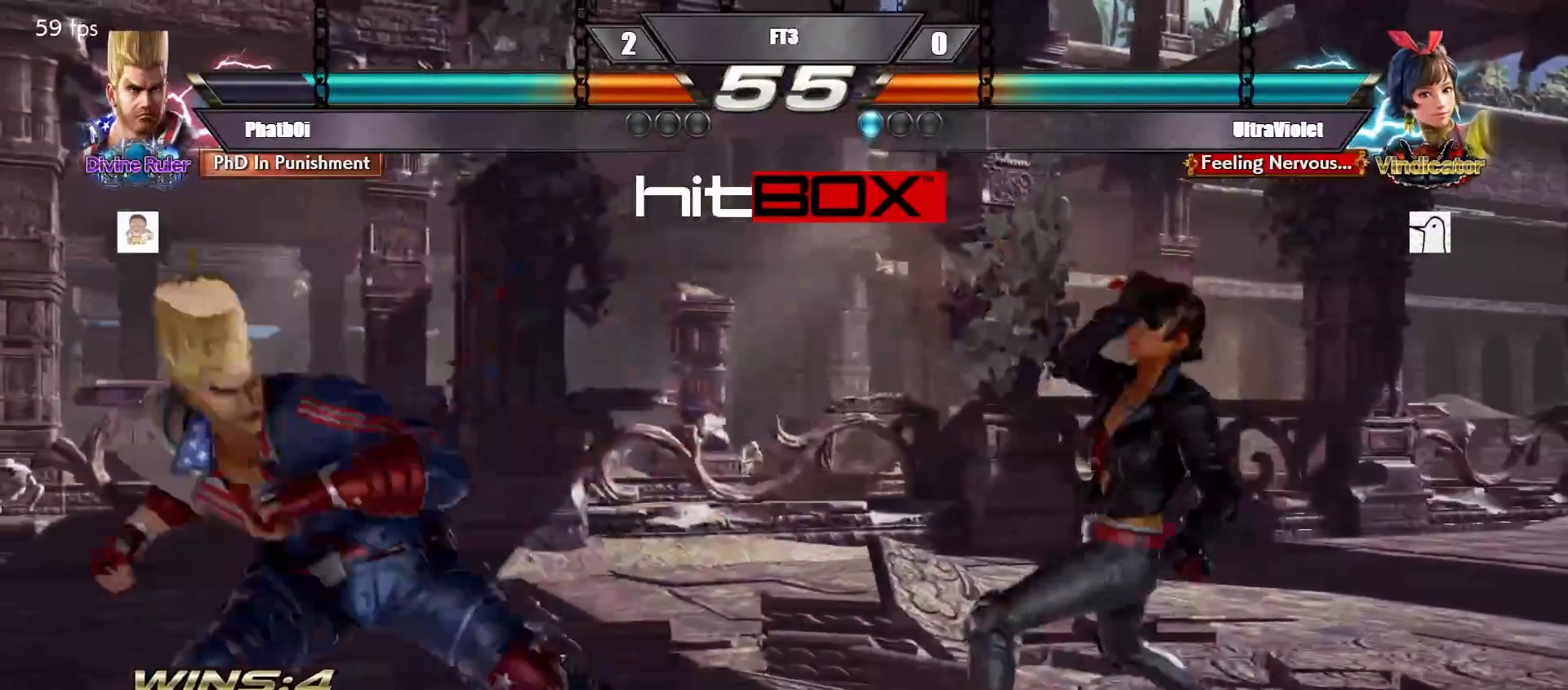
Gameplay with a controller (arcade stick); each line is a JSON object with the inputs held at the frame after it. "events" lists button and stick changes between this image and that frame as [ms after this image, input, new state], when the widget could be followed in between. Not read: L3 R3.
{"buttons": ["DPAD_LEFT"], "events": [[17, "DPAD_RIGHT", "up"], [50, "DPAD_LEFT", "down"], [50, "TRIANGLE", "up"], [350, "DPAD_LEFT", "up"], [400, "DPAD_LEFT", "down"]]}
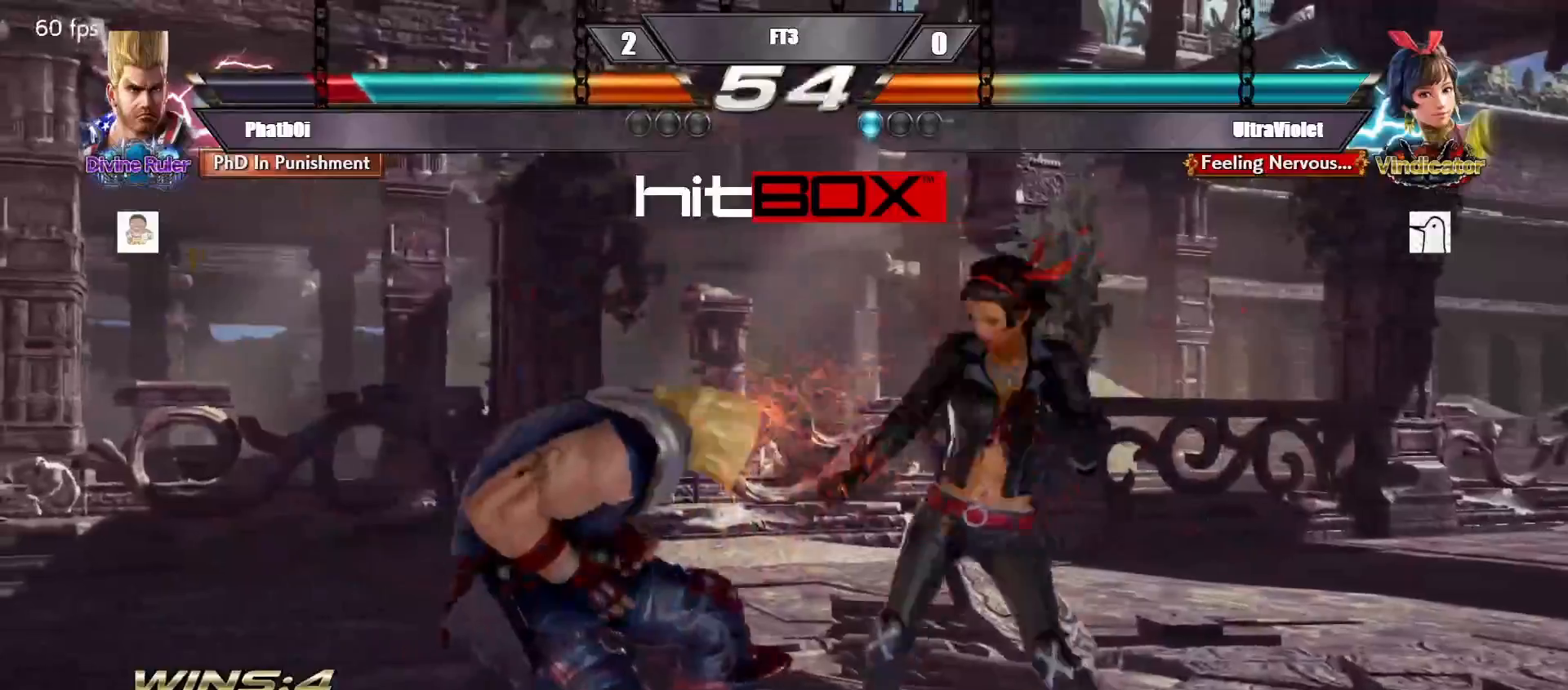
{"buttons": ["DPAD_DOWN", "DPAD_LEFT"], "events": [[217, "DPAD_LEFT", "up"], [233, "DPAD_LEFT", "down"], [333, "DPAD_DOWN", "down"]]}
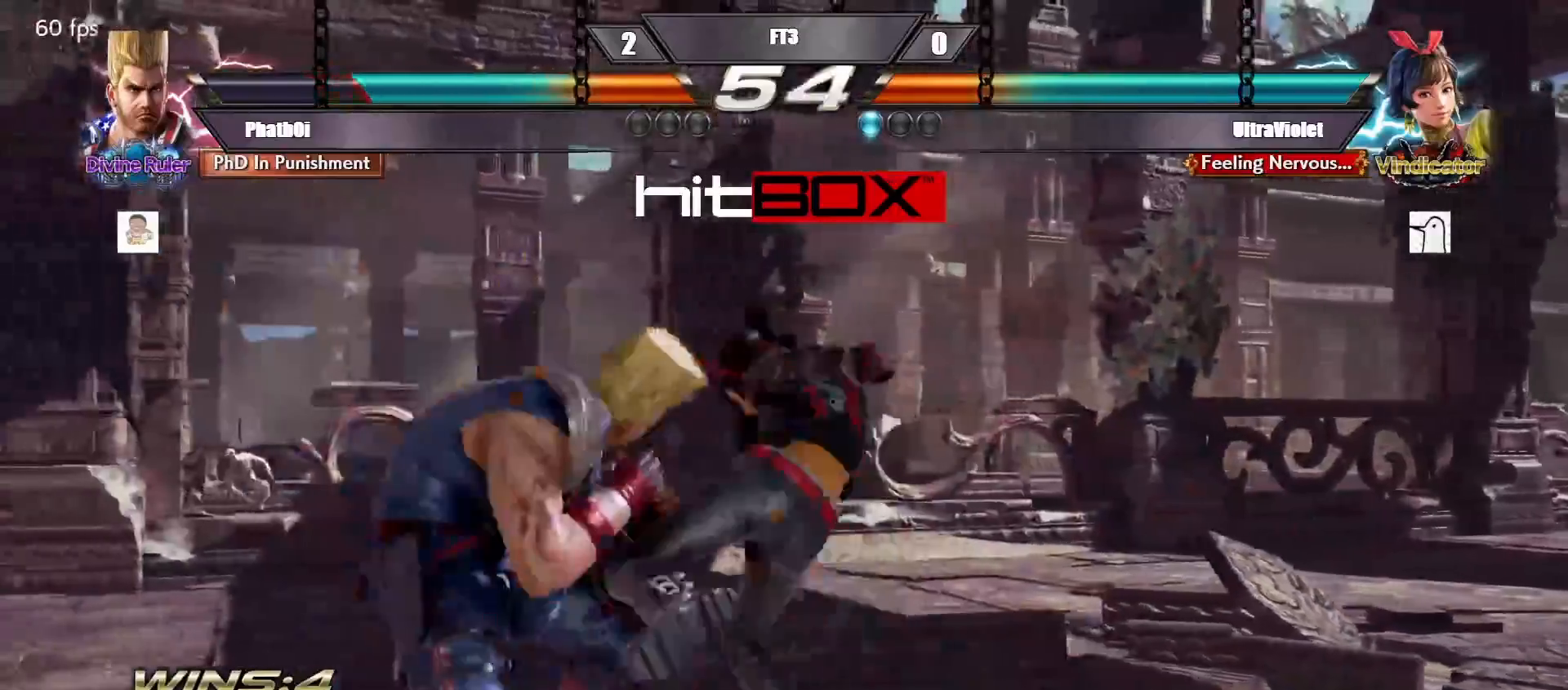
{"buttons": ["TRIANGLE"], "events": [[67, "DPAD_DOWN", "up"], [67, "DPAD_LEFT", "up"], [300, "CROSS", "down"], [383, "CROSS", "up"], [500, "TRIANGLE", "down"]]}
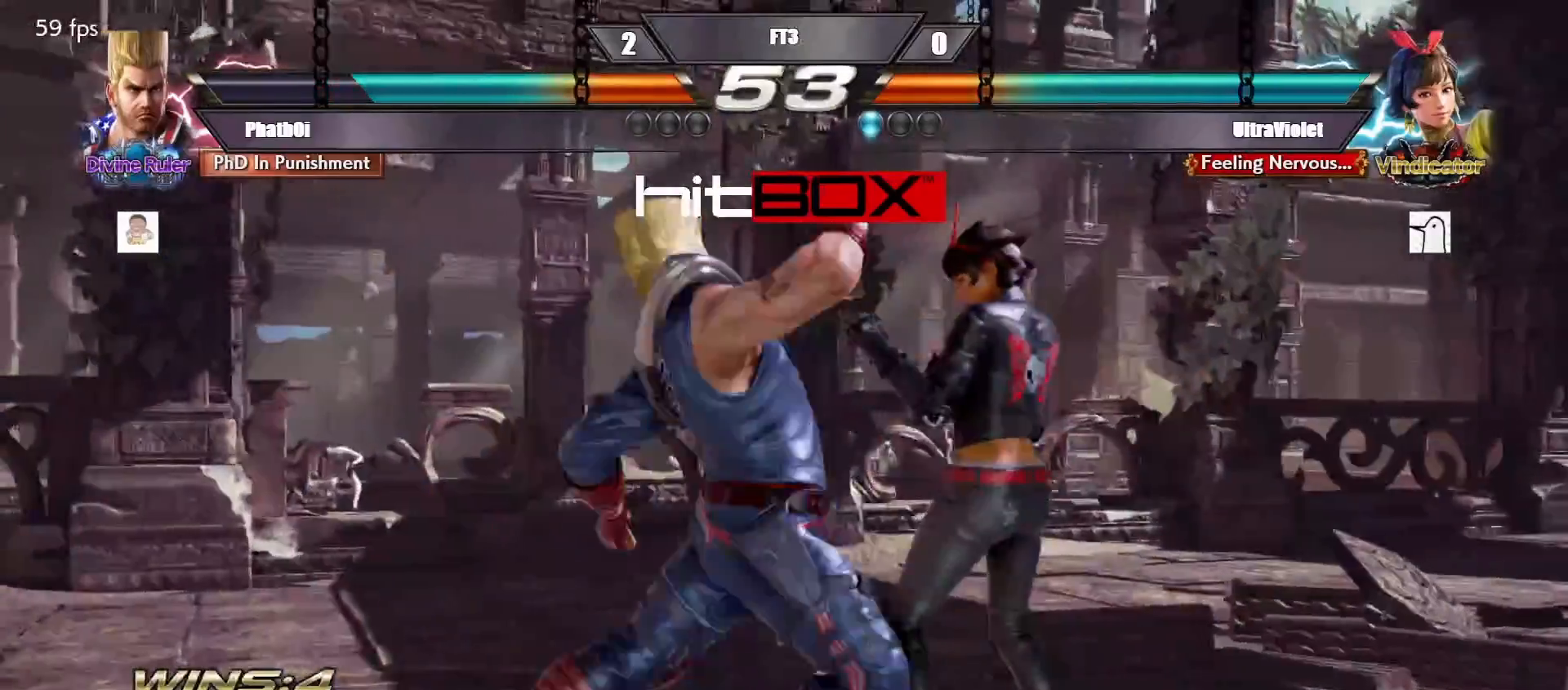
{"buttons": [], "events": [[83, "TRIANGLE", "up"], [300, "SQUARE", "down"], [317, "TRIANGLE", "down"], [500, "SQUARE", "up"], [500, "TRIANGLE", "up"]]}
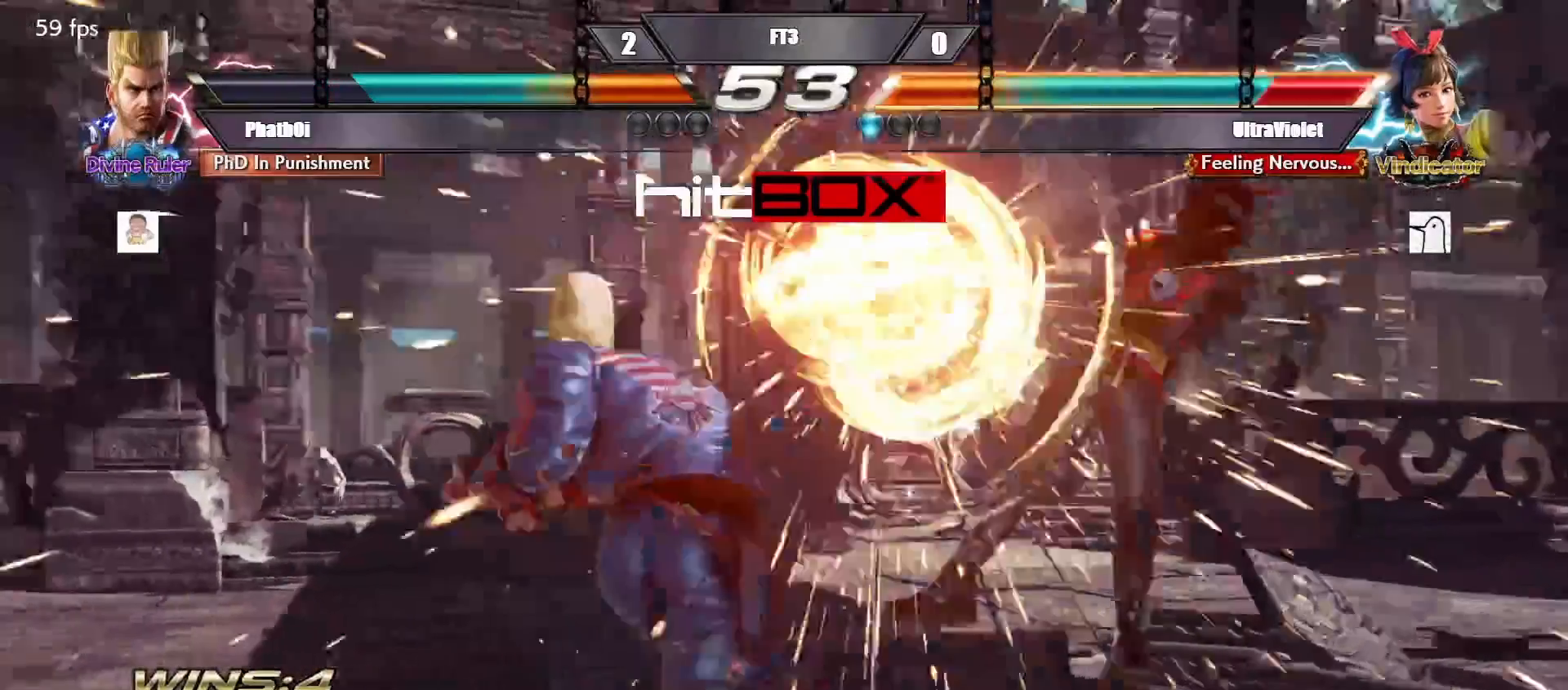
{"buttons": [], "events": [[400, "DPAD_RIGHT", "down"], [467, "DPAD_RIGHT", "up"]]}
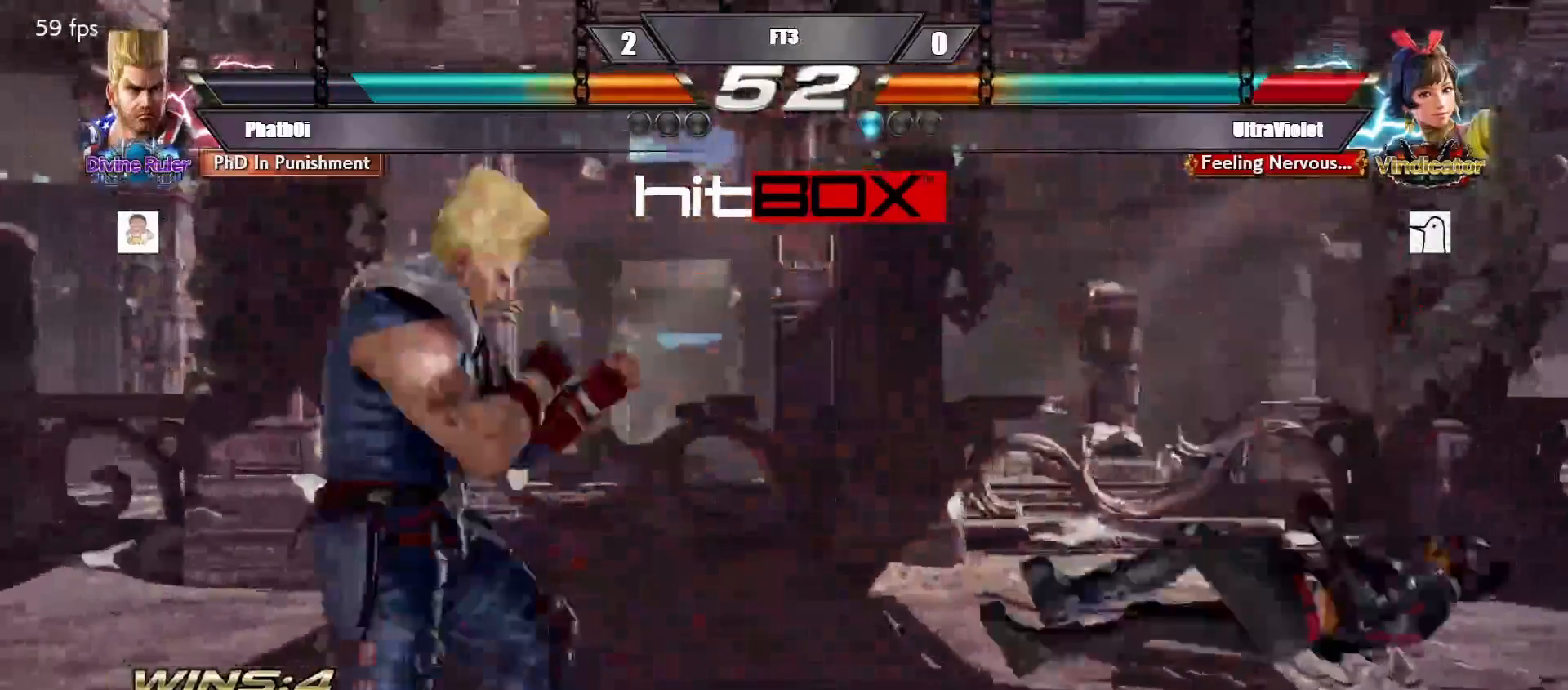
{"buttons": ["SQUARE", "TRIANGLE", "DPAD_RIGHT"], "events": [[33, "DPAD_RIGHT", "down"], [183, "DPAD_RIGHT", "up"], [233, "DPAD_RIGHT", "down"], [317, "SQUARE", "down"], [317, "TRIANGLE", "down"]]}
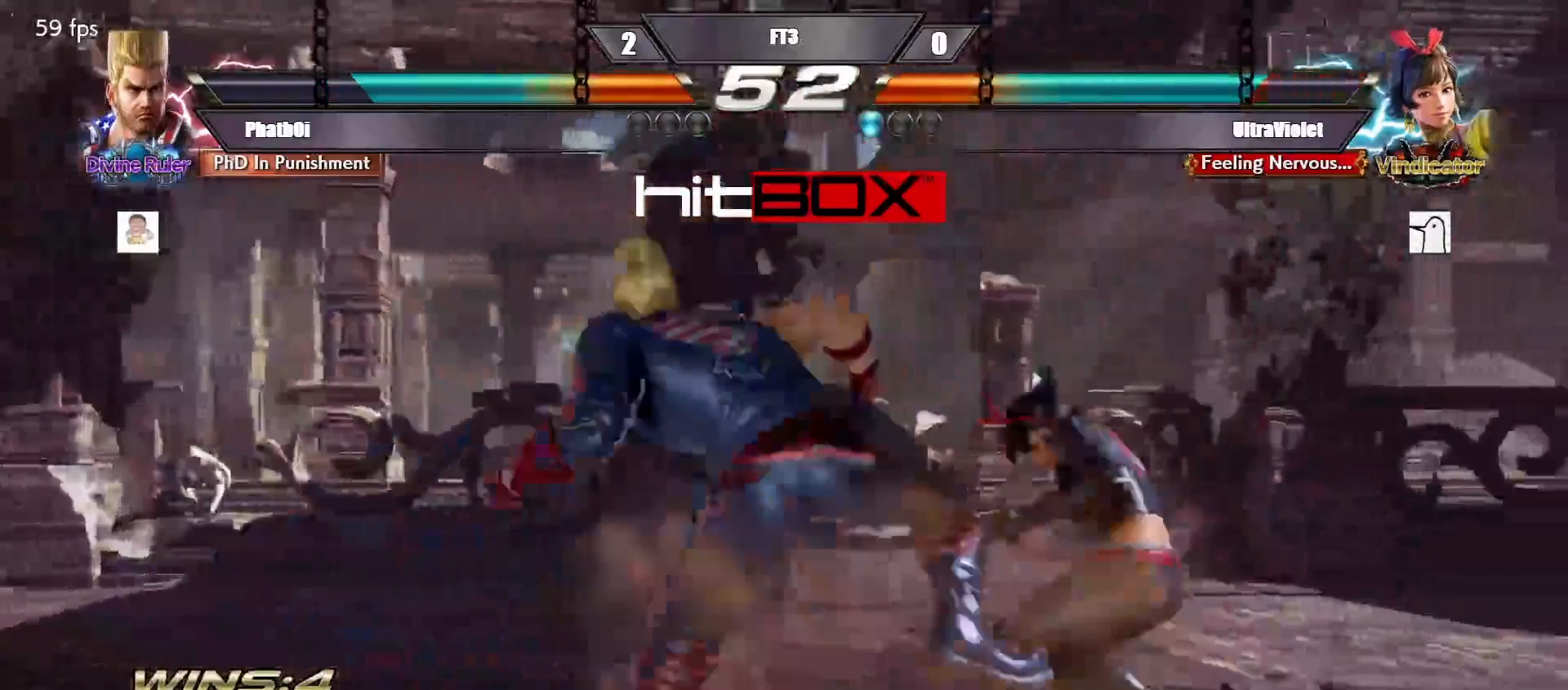
{"buttons": [], "events": [[17, "SQUARE", "up"], [33, "TRIANGLE", "up"], [67, "DPAD_RIGHT", "up"]]}
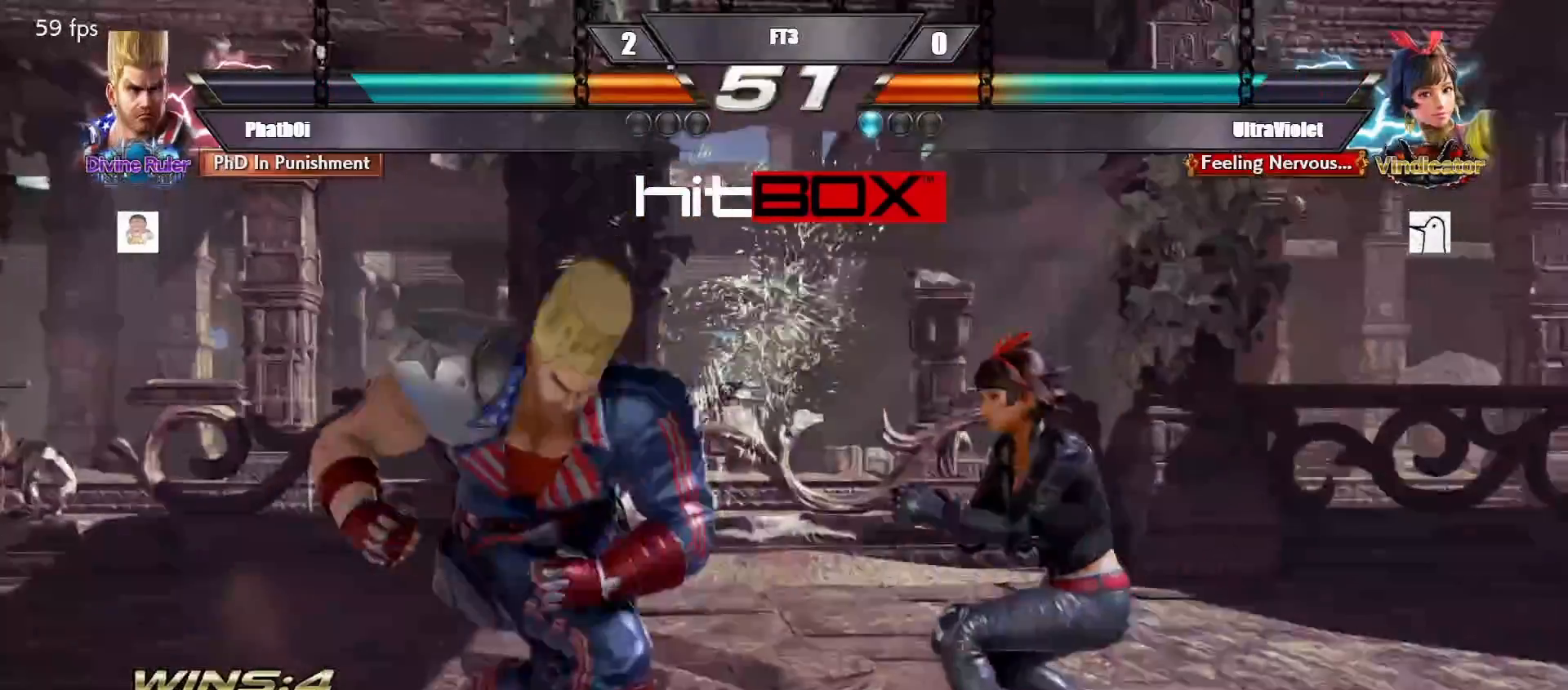
{"buttons": ["SQUARE", "TRIANGLE", "DPAD_RIGHT"], "events": [[250, "DPAD_LEFT", "down"], [317, "DPAD_LEFT", "up"], [417, "DPAD_RIGHT", "down"], [433, "SQUARE", "down"], [433, "TRIANGLE", "down"]]}
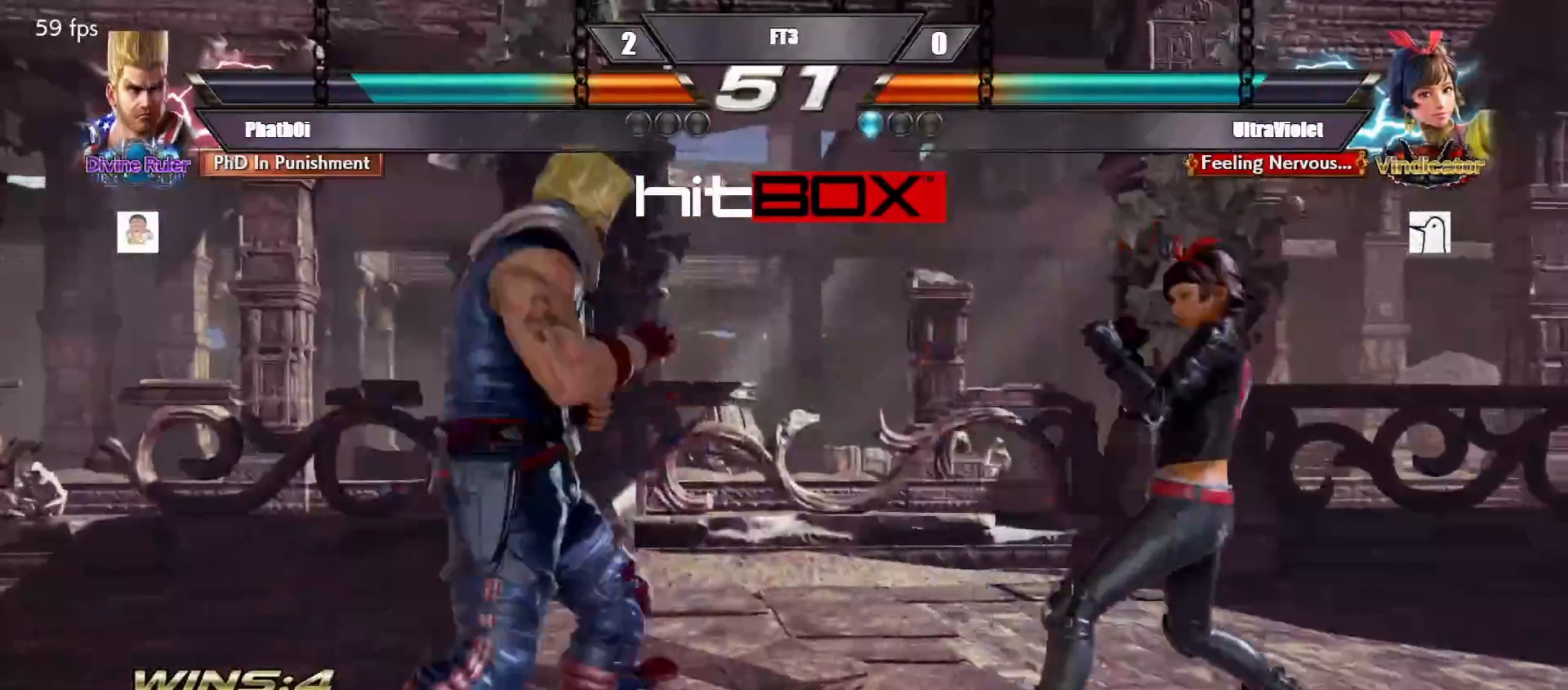
{"buttons": [], "events": [[33, "DPAD_RIGHT", "up"], [67, "SQUARE", "up"], [67, "TRIANGLE", "up"]]}
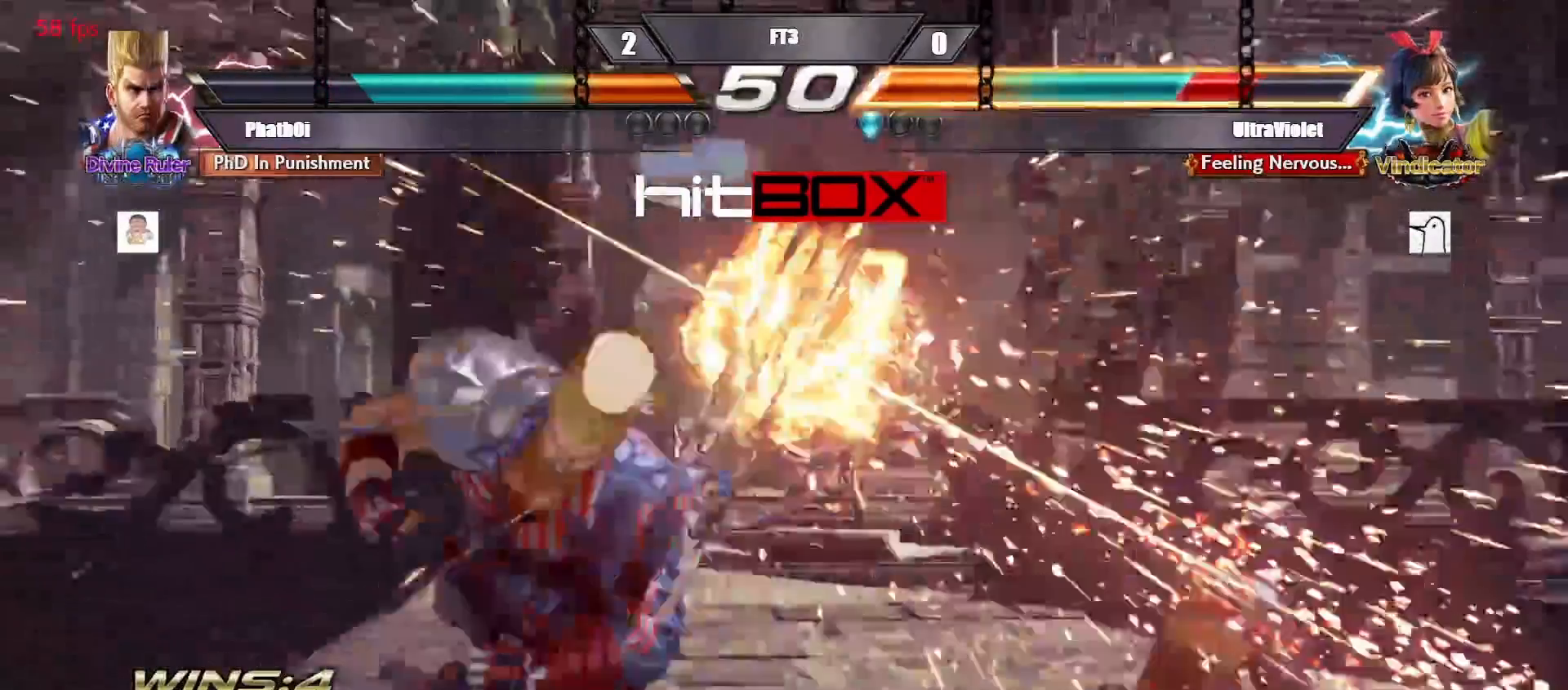
{"buttons": ["CIRCLE", "DPAD_RIGHT"], "events": [[200, "DPAD_RIGHT", "down"], [283, "DPAD_RIGHT", "up"], [350, "DPAD_RIGHT", "down"], [467, "CIRCLE", "down"]]}
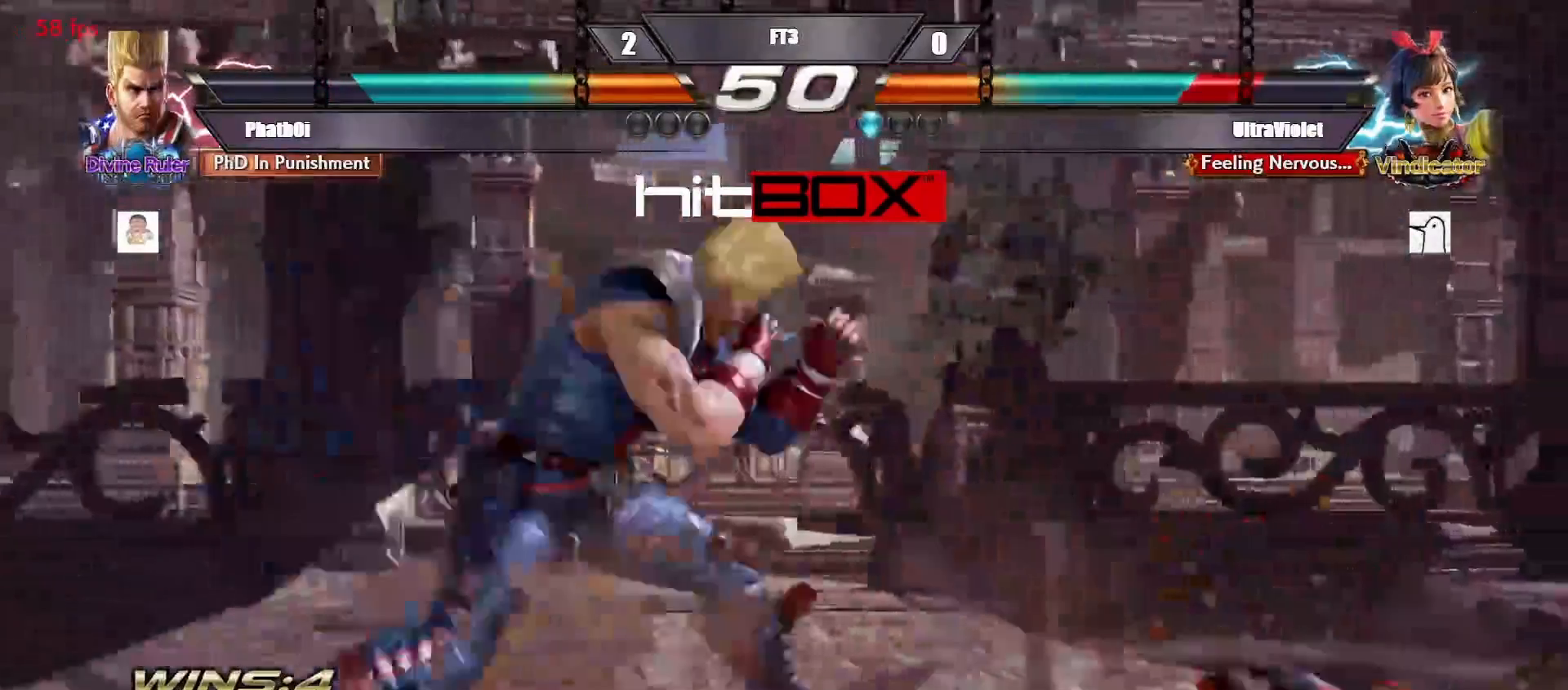
{"buttons": [], "events": [[133, "CIRCLE", "up"], [133, "DPAD_RIGHT", "up"]]}
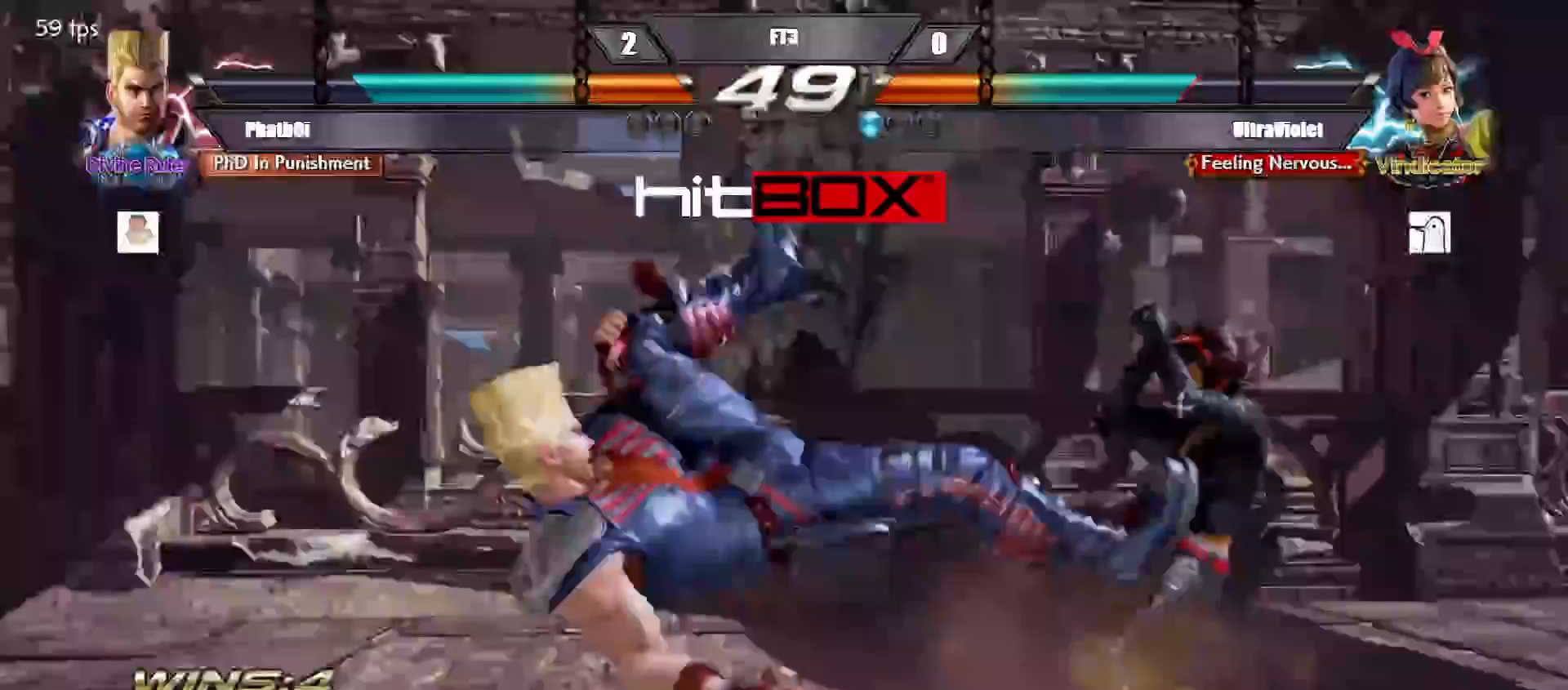
{"buttons": [], "events": []}
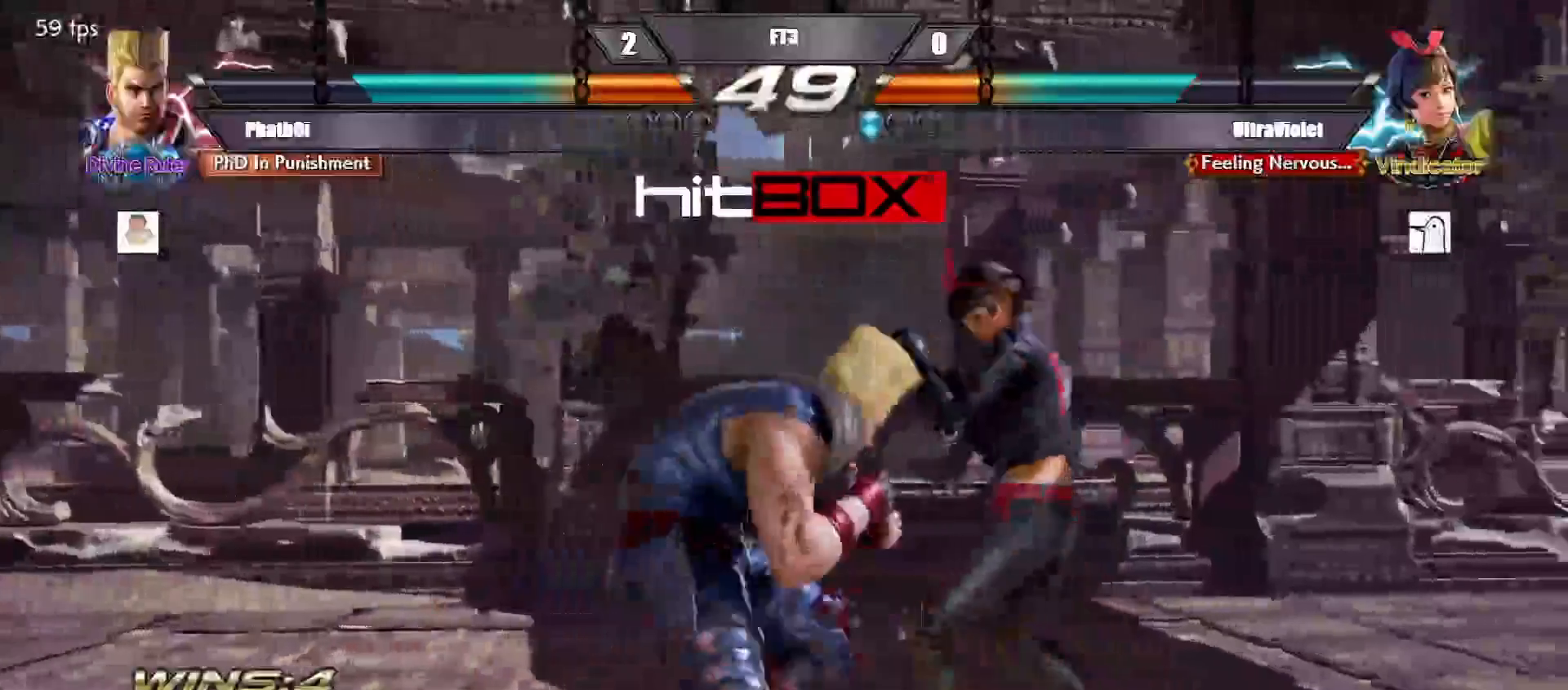
{"buttons": [], "events": [[167, "DPAD_RIGHT", "down"], [200, "SQUARE", "down"], [200, "TRIANGLE", "down"], [283, "DPAD_RIGHT", "up"], [333, "SQUARE", "up"], [333, "TRIANGLE", "up"], [367, "DPAD_LEFT", "down"], [483, "DPAD_LEFT", "up"]]}
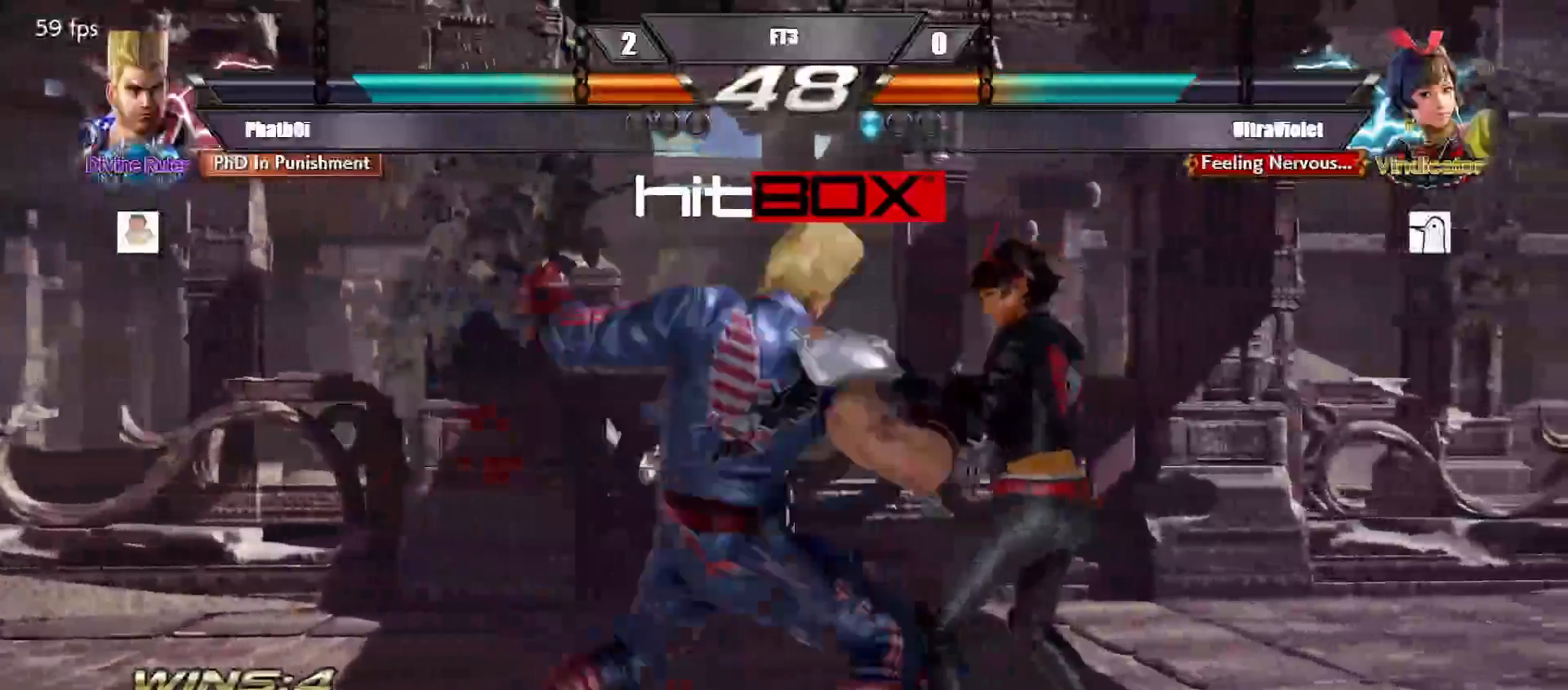
{"buttons": [], "events": [[450, "CIRCLE", "down"], [483, "CIRCLE", "up"]]}
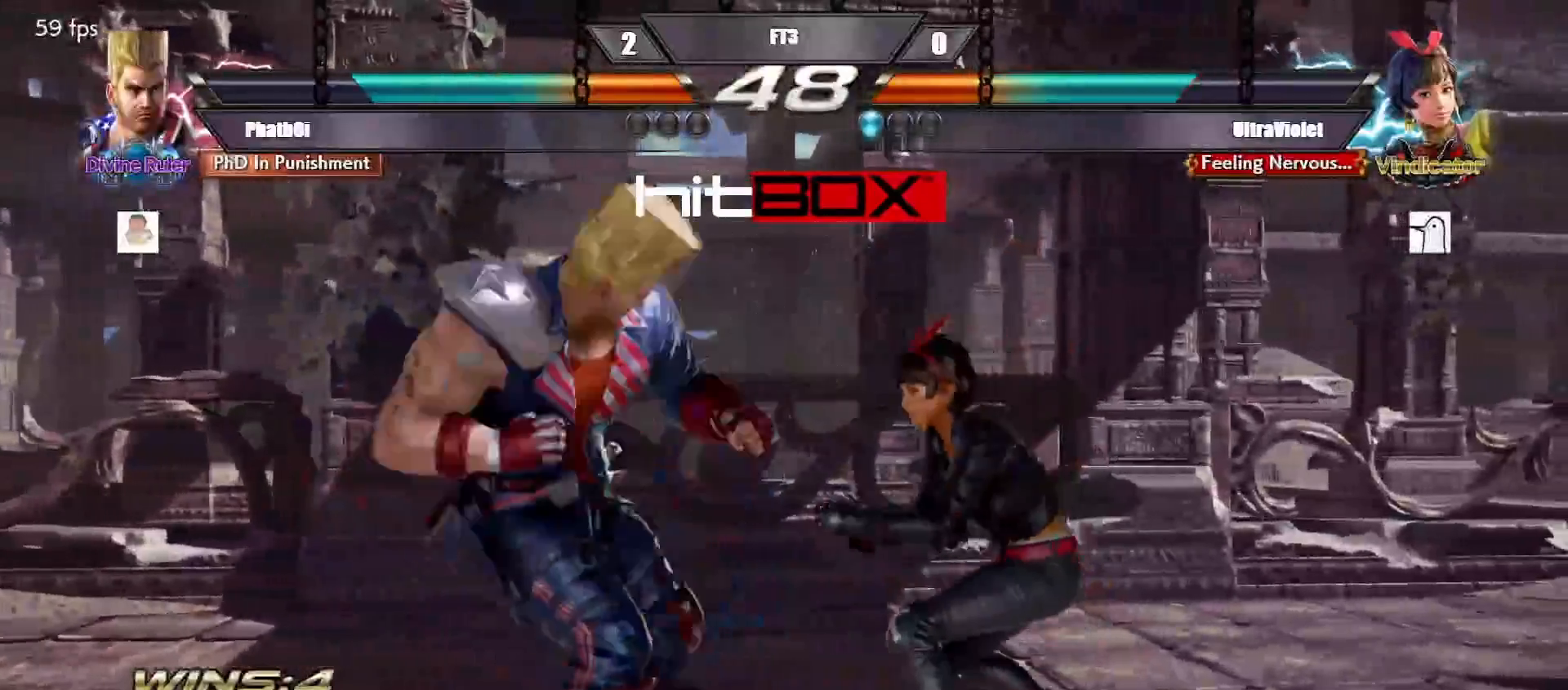
{"buttons": [], "events": [[17, "CIRCLE", "down"], [50, "CIRCLE", "up"]]}
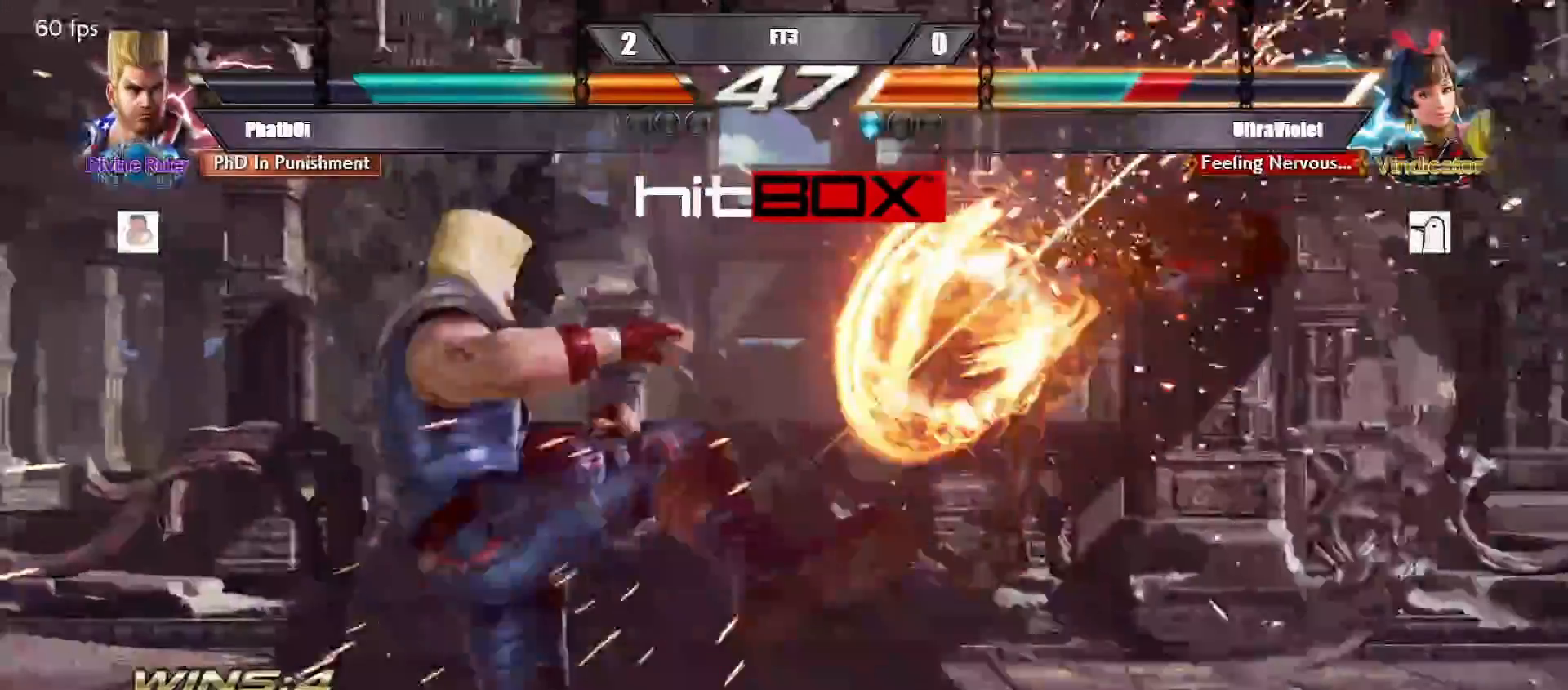
{"buttons": ["DPAD_LEFT"], "events": [[83, "CROSS", "down"], [133, "CROSS", "up"], [200, "TRIANGLE", "down"], [300, "DPAD_LEFT", "down"], [317, "TRIANGLE", "up"]]}
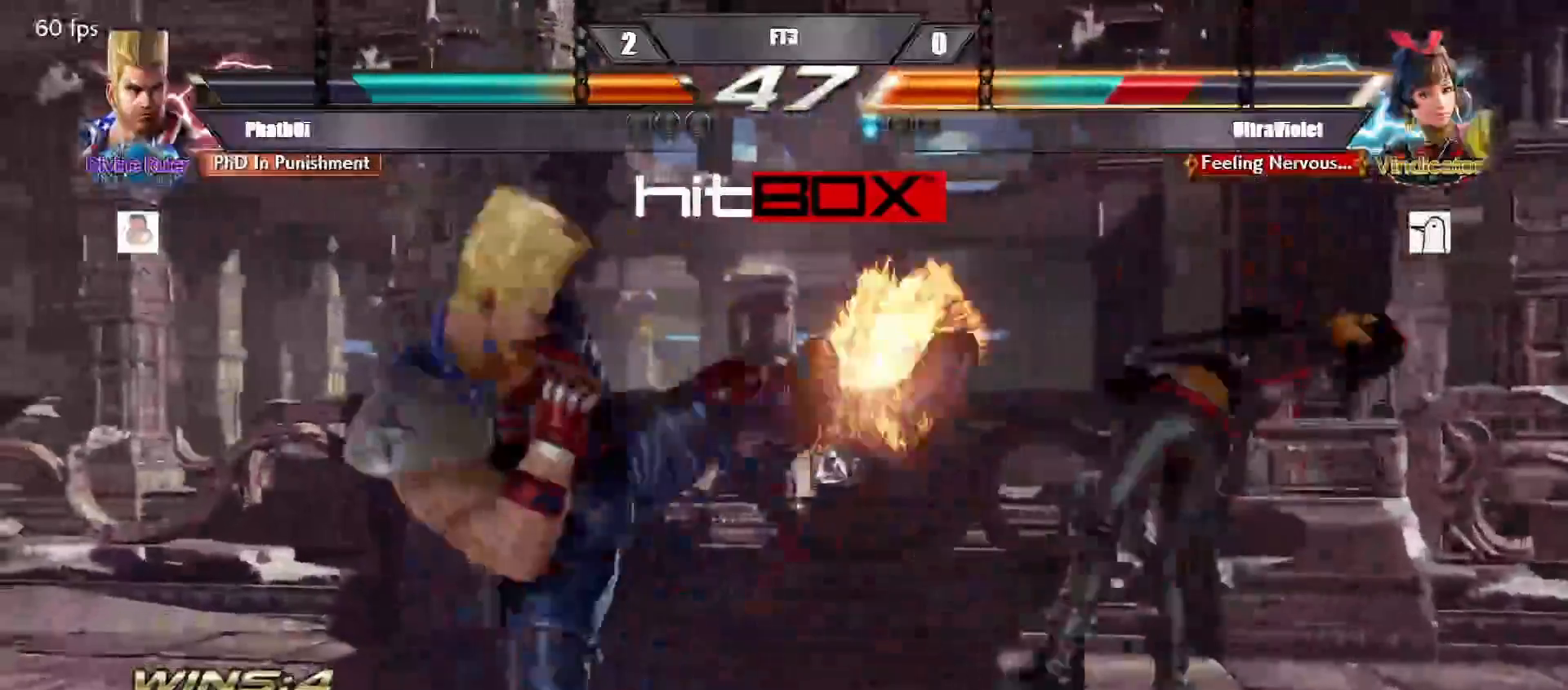
{"buttons": ["CIRCLE"], "events": [[350, "CIRCLE", "down"], [383, "CIRCLE", "up"], [383, "DPAD_LEFT", "up"], [483, "CIRCLE", "down"]]}
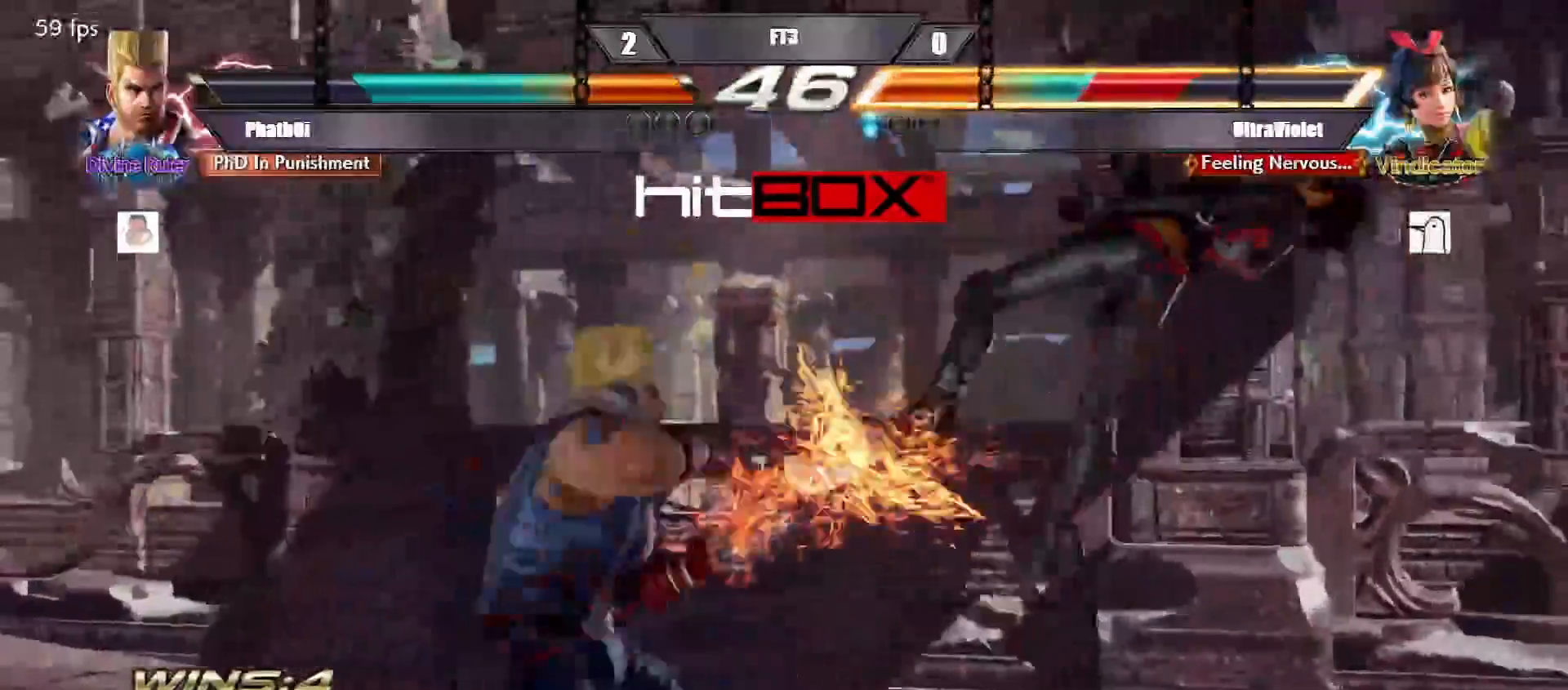
{"buttons": [], "events": [[50, "CIRCLE", "up"], [117, "CIRCLE", "down"], [433, "CIRCLE", "up"]]}
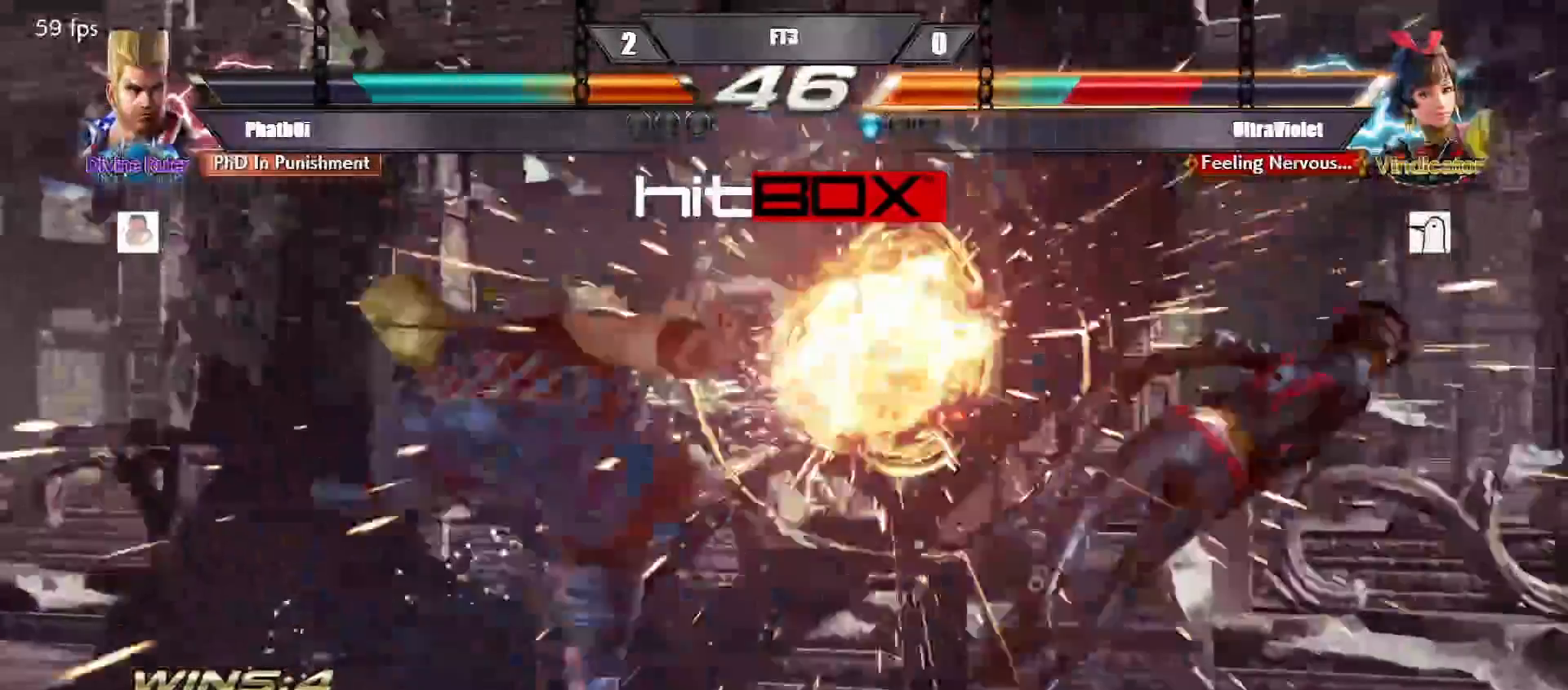
{"buttons": ["DPAD_RIGHT"], "events": [[167, "DPAD_RIGHT", "down"], [233, "DPAD_RIGHT", "up"], [300, "DPAD_RIGHT", "down"], [383, "DPAD_RIGHT", "up"], [433, "DPAD_RIGHT", "down"]]}
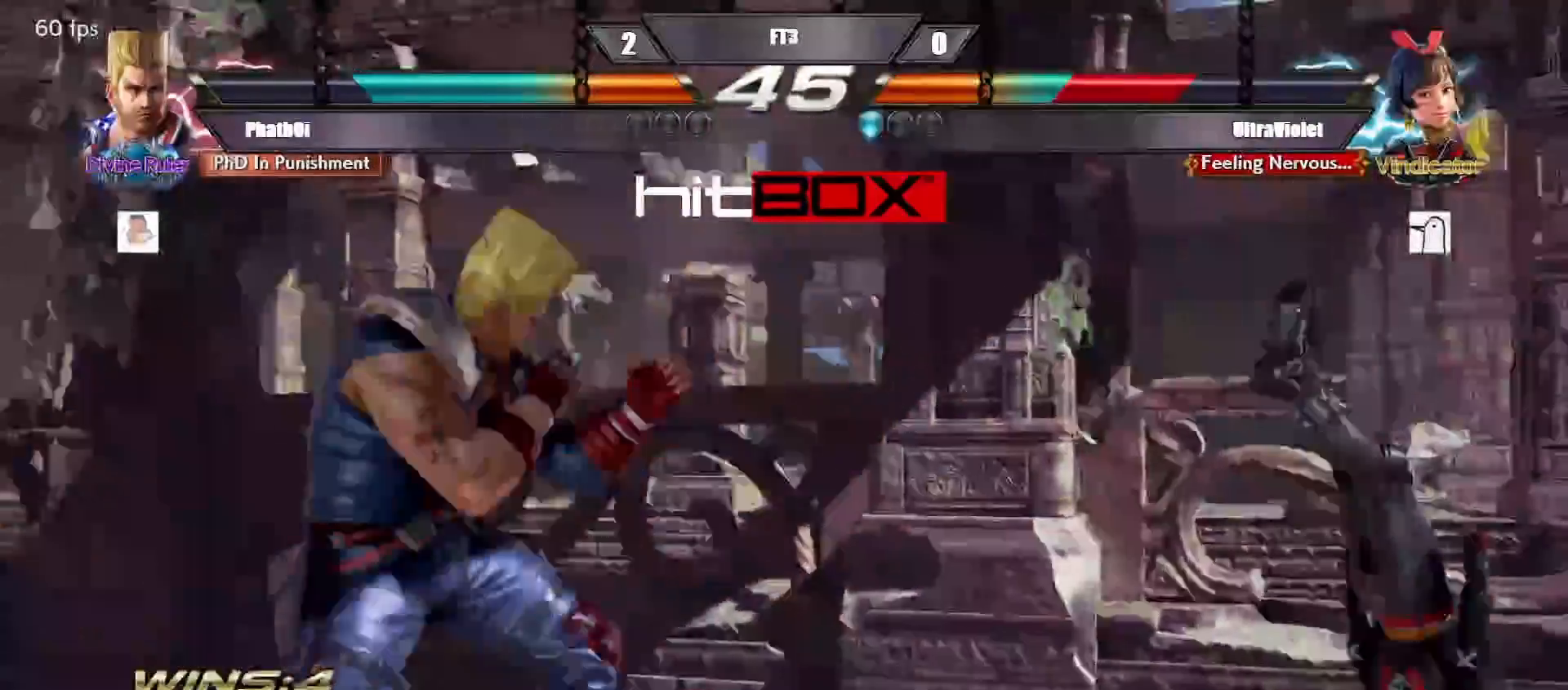
{"buttons": [], "events": [[217, "DPAD_RIGHT", "up"], [250, "DPAD_DOWN", "down"], [267, "CIRCLE", "down"], [400, "CIRCLE", "up"], [417, "DPAD_DOWN", "up"]]}
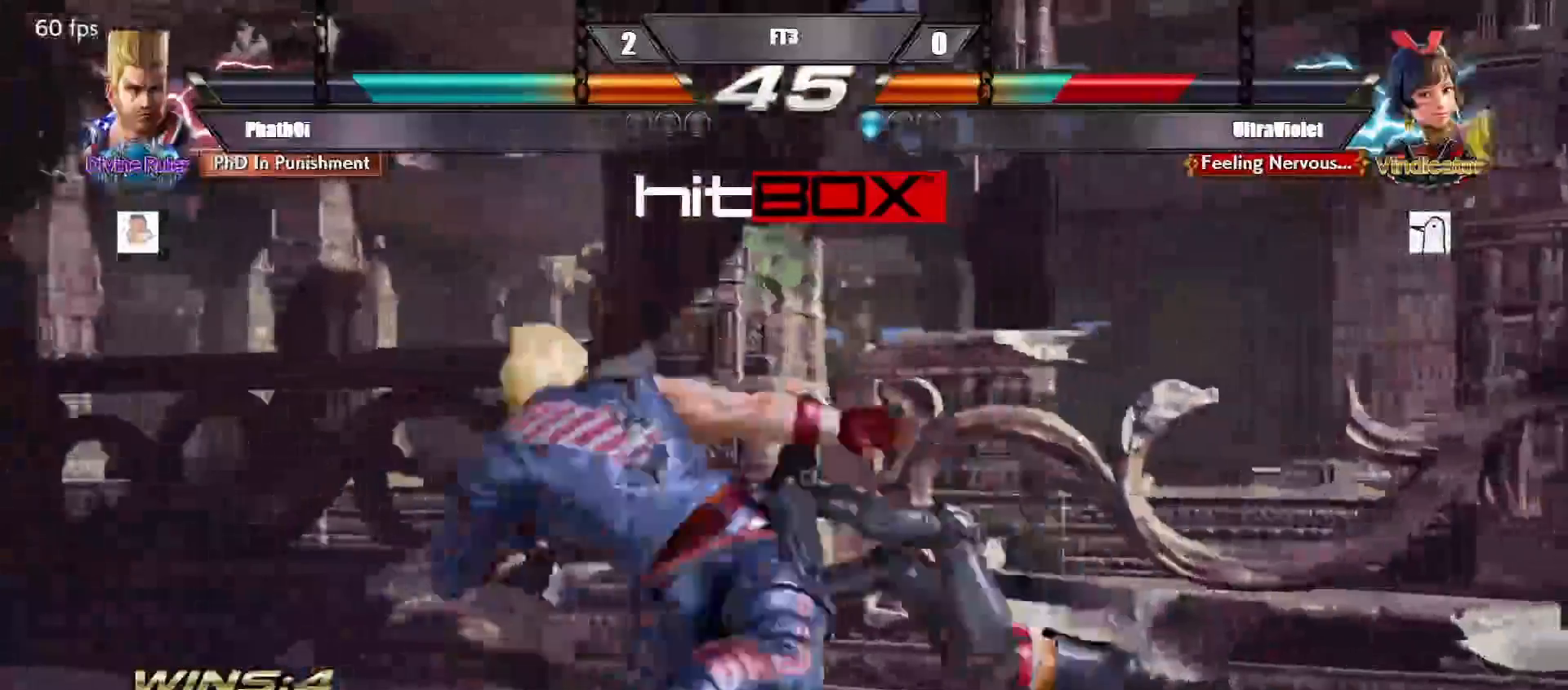
{"buttons": [], "events": [[17, "TRIANGLE", "down"], [133, "TRIANGLE", "up"], [400, "SQUARE", "down"], [400, "TRIANGLE", "down"], [500, "SQUARE", "up"], [500, "TRIANGLE", "up"]]}
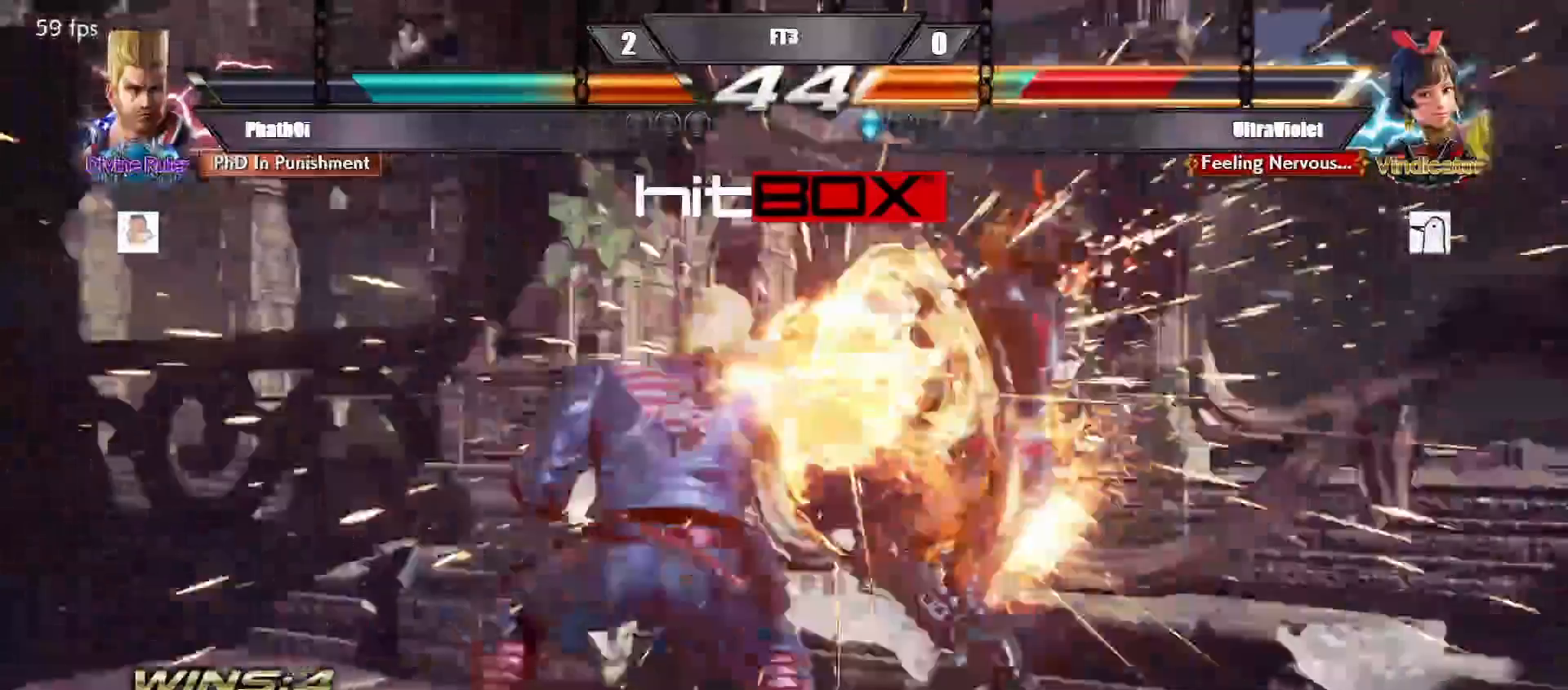
{"buttons": [], "events": [[200, "SQUARE", "down"], [200, "TRIANGLE", "down"], [300, "TRIANGLE", "up"], [317, "SQUARE", "up"]]}
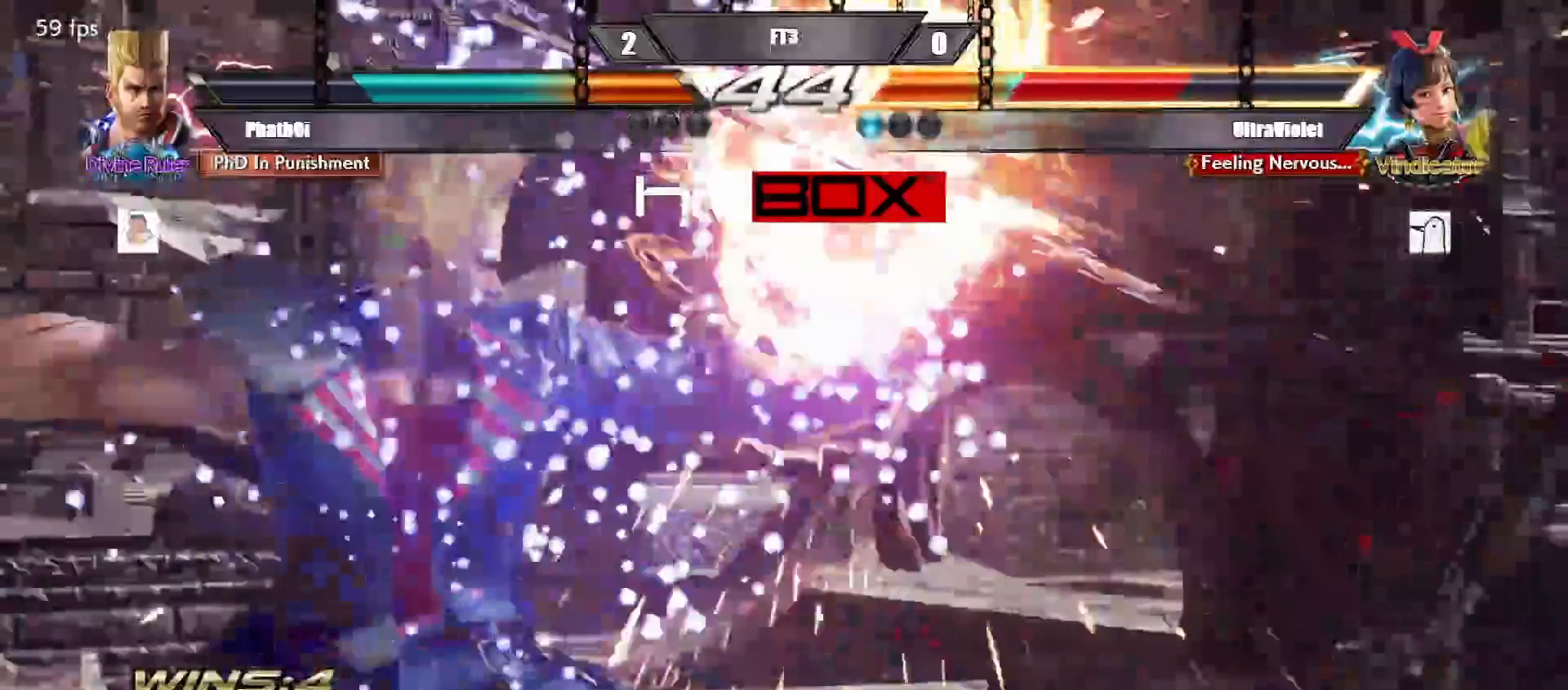
{"buttons": [], "events": [[367, "DPAD_RIGHT", "down"], [433, "DPAD_RIGHT", "up"]]}
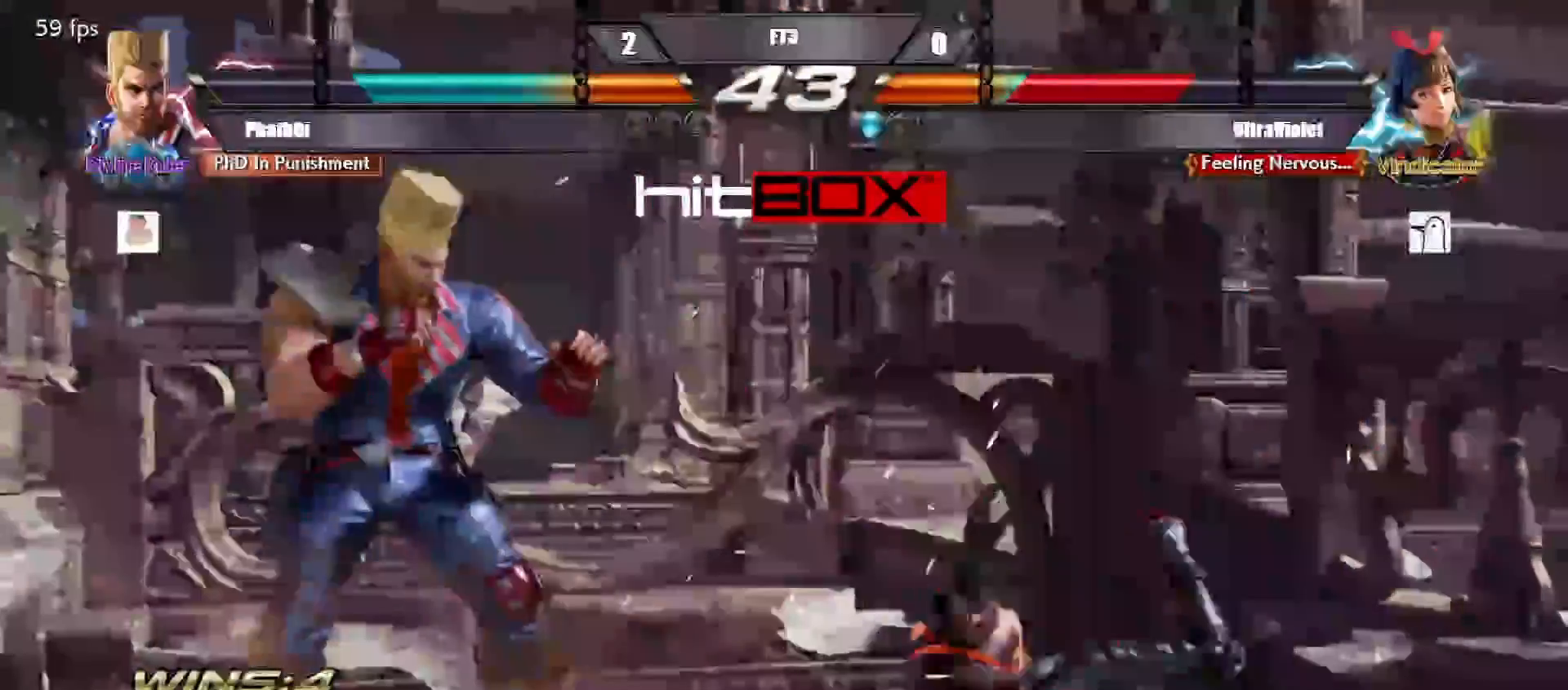
{"buttons": ["DPAD_RIGHT"], "events": [[17, "DPAD_RIGHT", "down"], [67, "DPAD_RIGHT", "up"], [117, "DPAD_DOWN", "down"], [183, "DPAD_DOWN", "up"], [317, "DPAD_LEFT", "down"], [400, "DPAD_DOWN", "down"], [417, "DPAD_LEFT", "up"], [433, "DPAD_RIGHT", "down"], [483, "DPAD_DOWN", "up"]]}
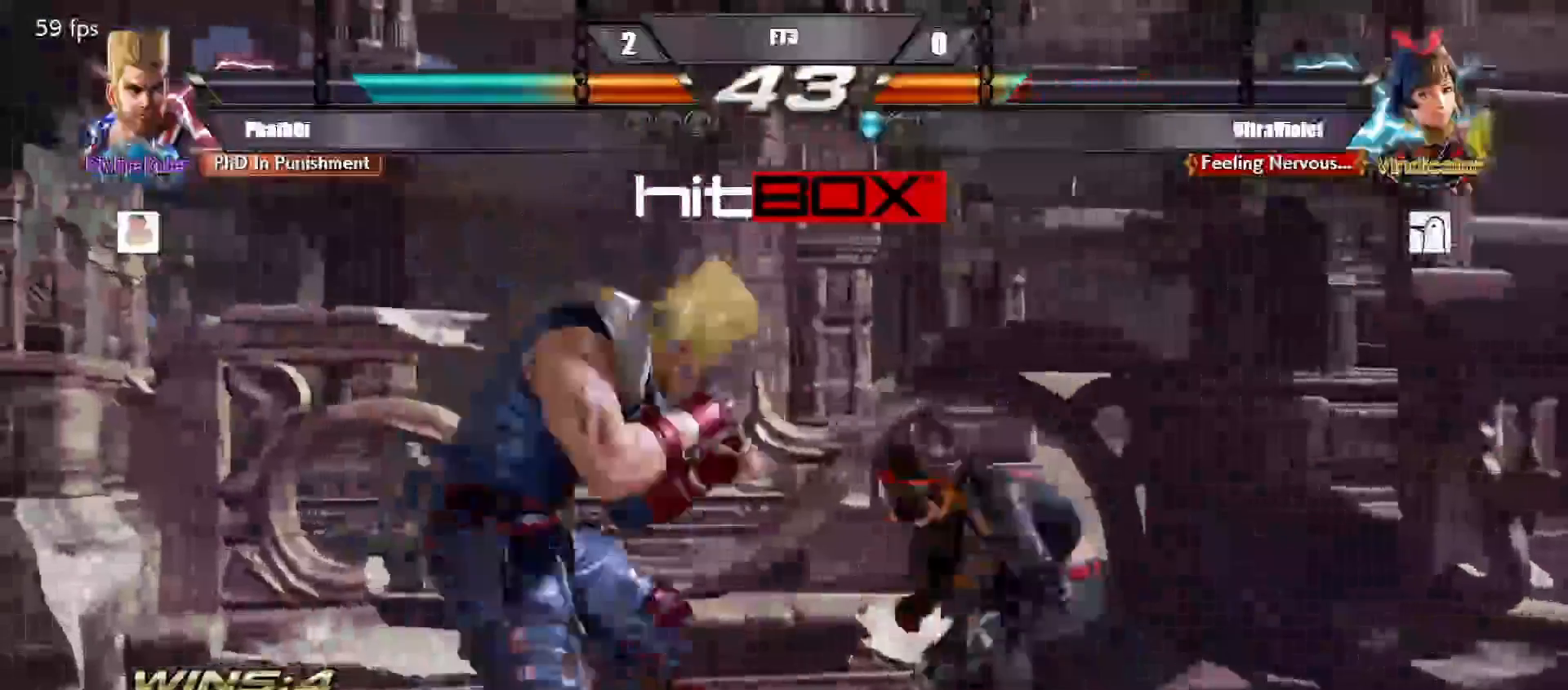
{"buttons": ["TRIANGLE"], "events": [[17, "DPAD_RIGHT", "up"], [50, "CROSS", "down"], [317, "CROSS", "up"], [383, "TRIANGLE", "down"]]}
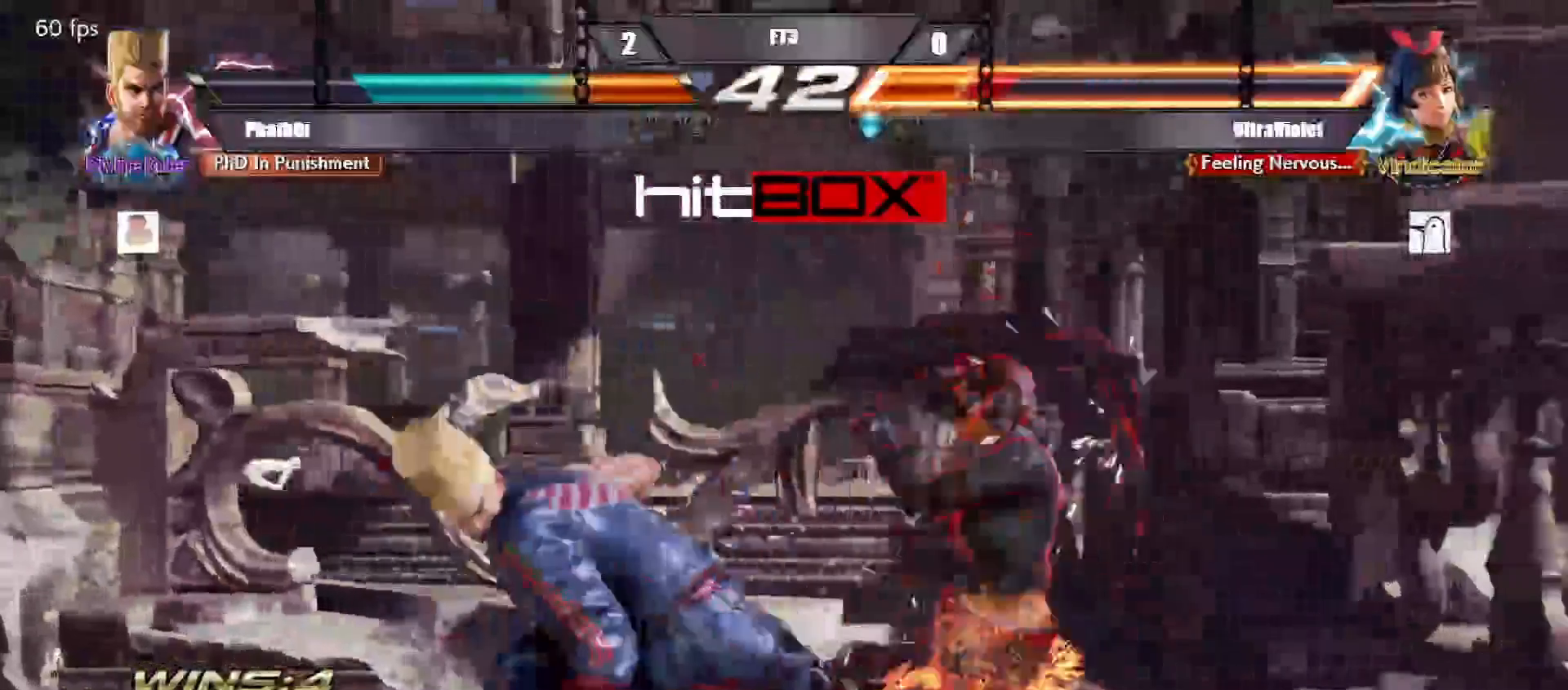
{"buttons": ["DPAD_LEFT"], "events": [[17, "TRIANGLE", "up"], [167, "DPAD_LEFT", "down"], [250, "DPAD_LEFT", "up"], [333, "DPAD_LEFT", "down"], [417, "DPAD_LEFT", "up"], [483, "DPAD_LEFT", "down"]]}
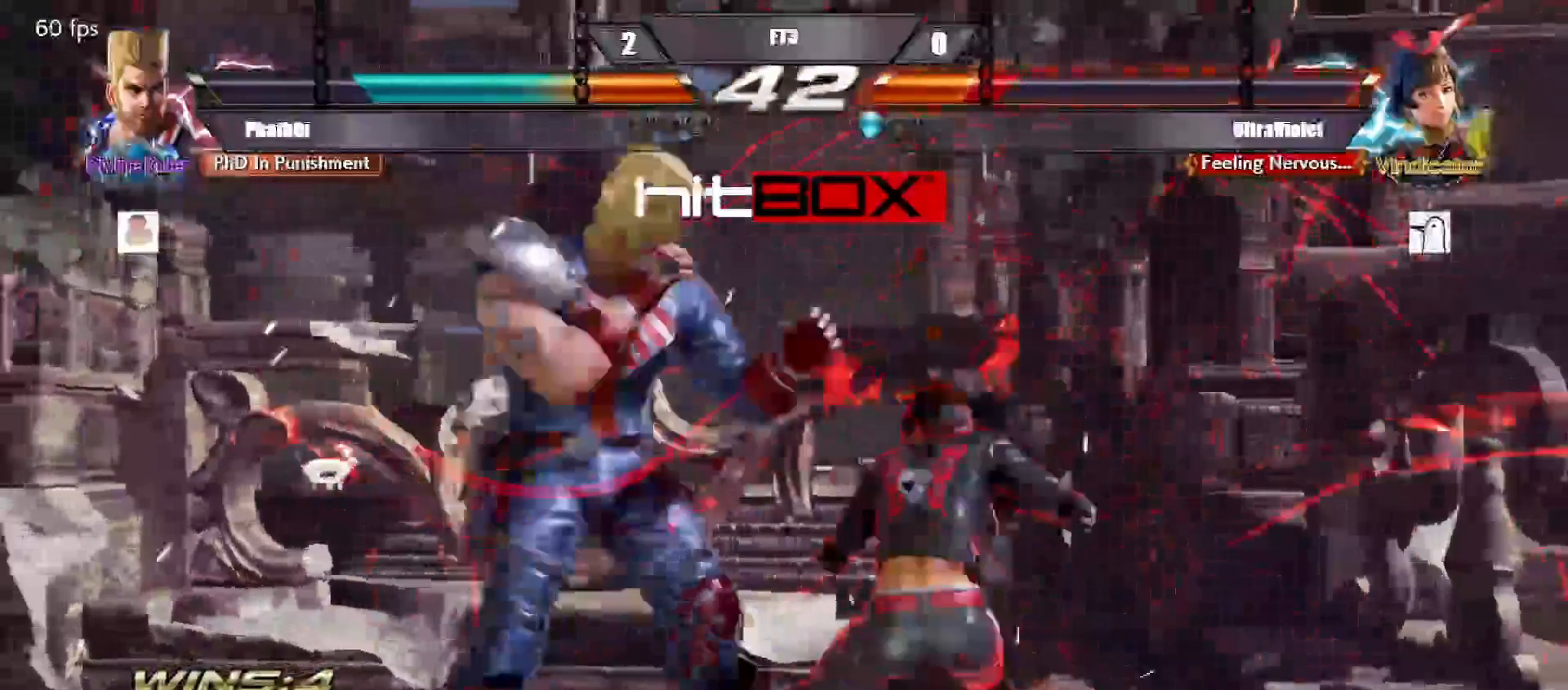
{"buttons": ["TRIANGLE"], "events": [[117, "DPAD_LEFT", "up"], [183, "DPAD_LEFT", "down"], [383, "DPAD_LEFT", "up"], [467, "TRIANGLE", "down"]]}
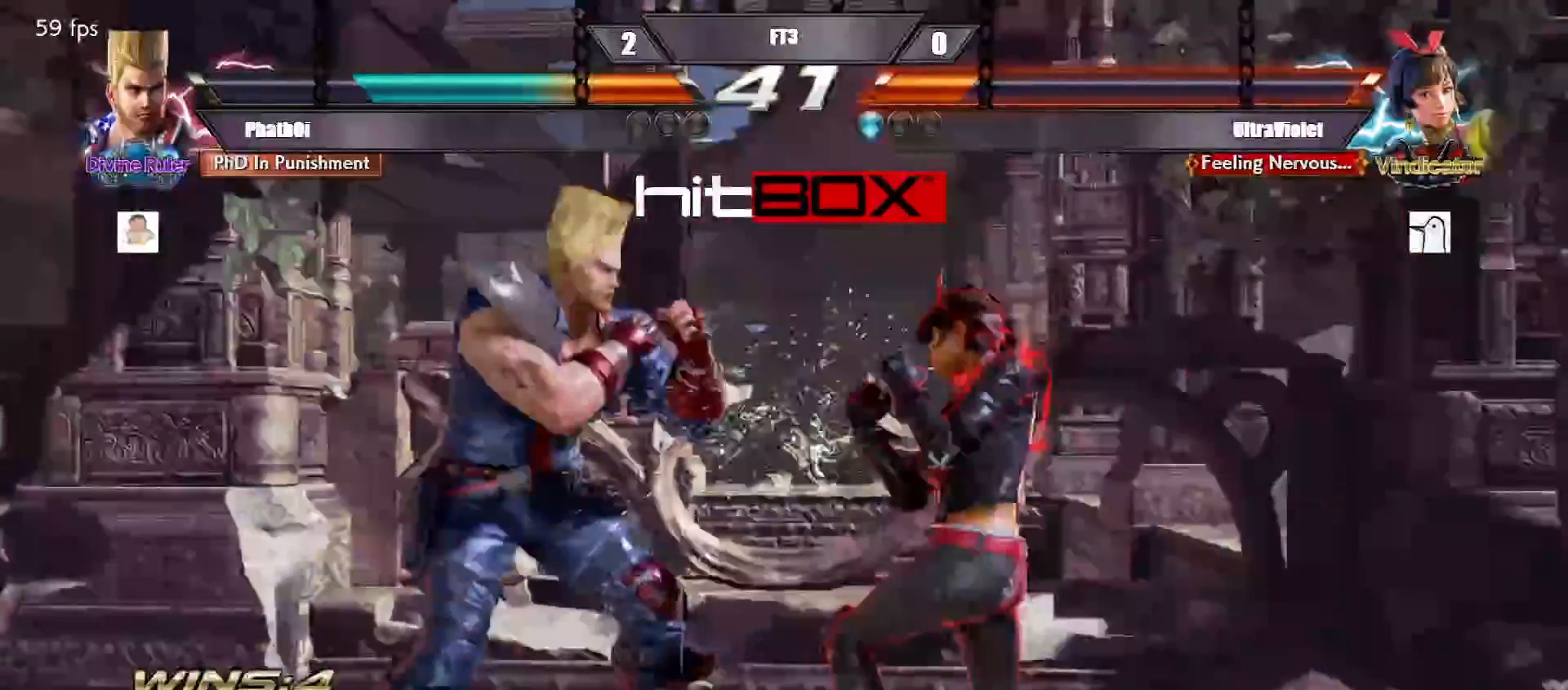
{"buttons": [], "events": [[50, "TRIANGLE", "up"], [100, "SQUARE", "down"], [233, "SQUARE", "up"]]}
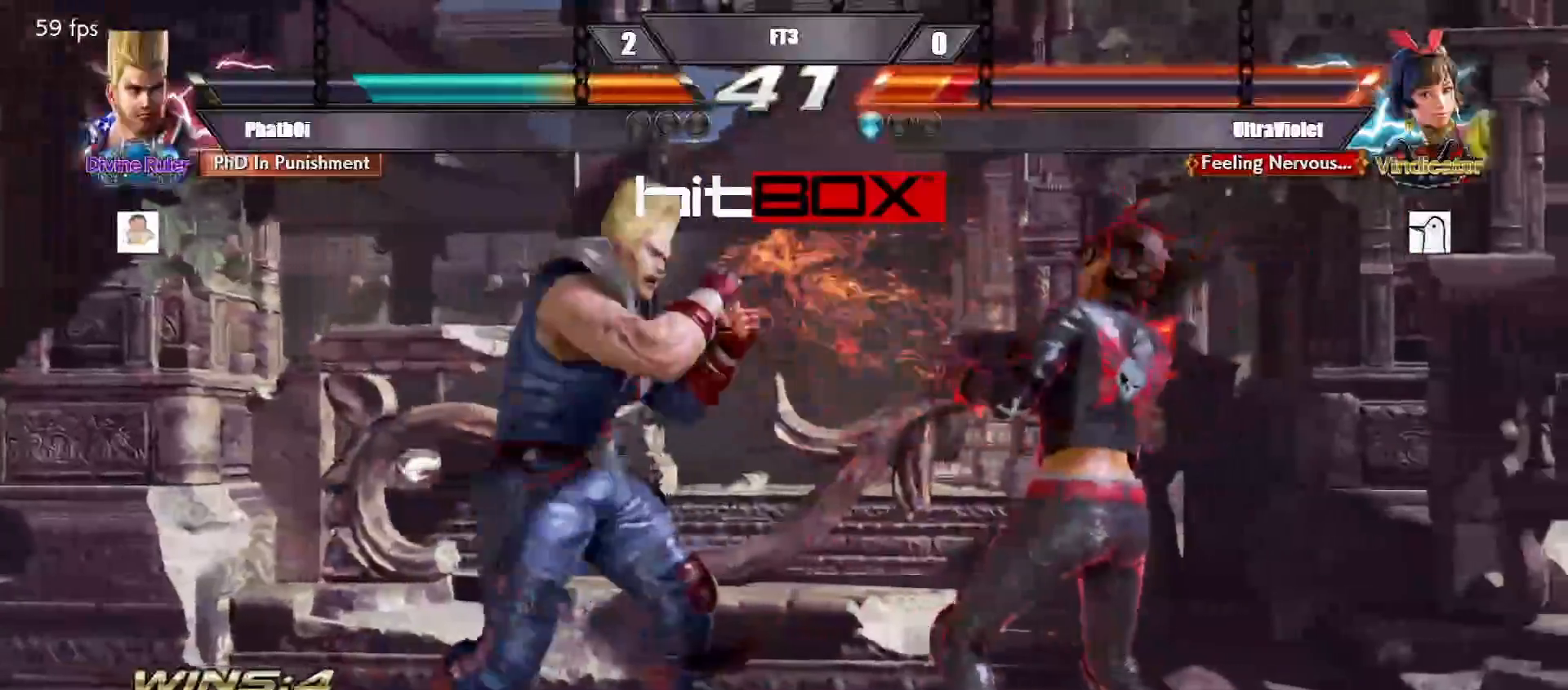
{"buttons": [], "events": [[67, "SQUARE", "down"], [167, "SQUARE", "up"], [167, "TRIANGLE", "down"], [317, "TRIANGLE", "up"]]}
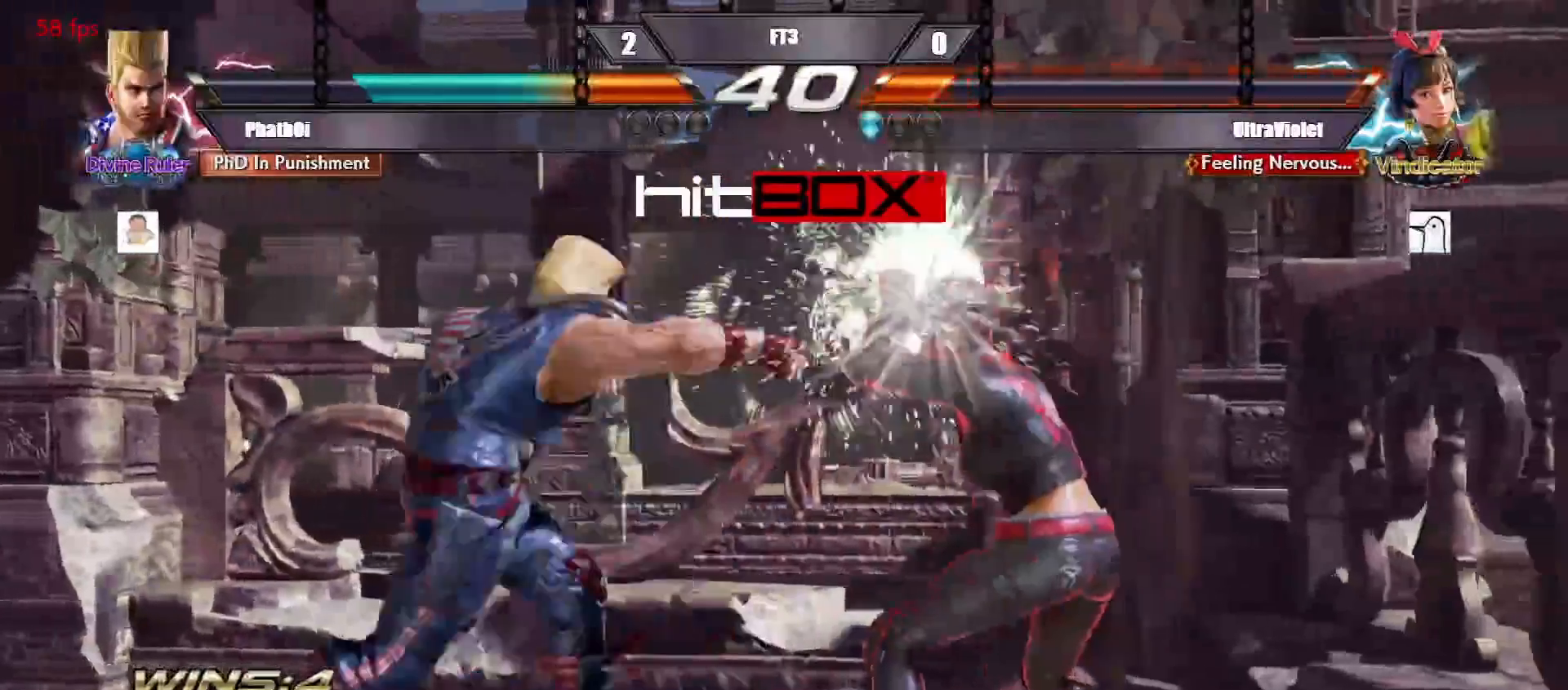
{"buttons": [], "events": [[117, "DPAD_LEFT", "down"], [217, "DPAD_LEFT", "up"], [300, "DPAD_LEFT", "down"], [400, "DPAD_LEFT", "up"]]}
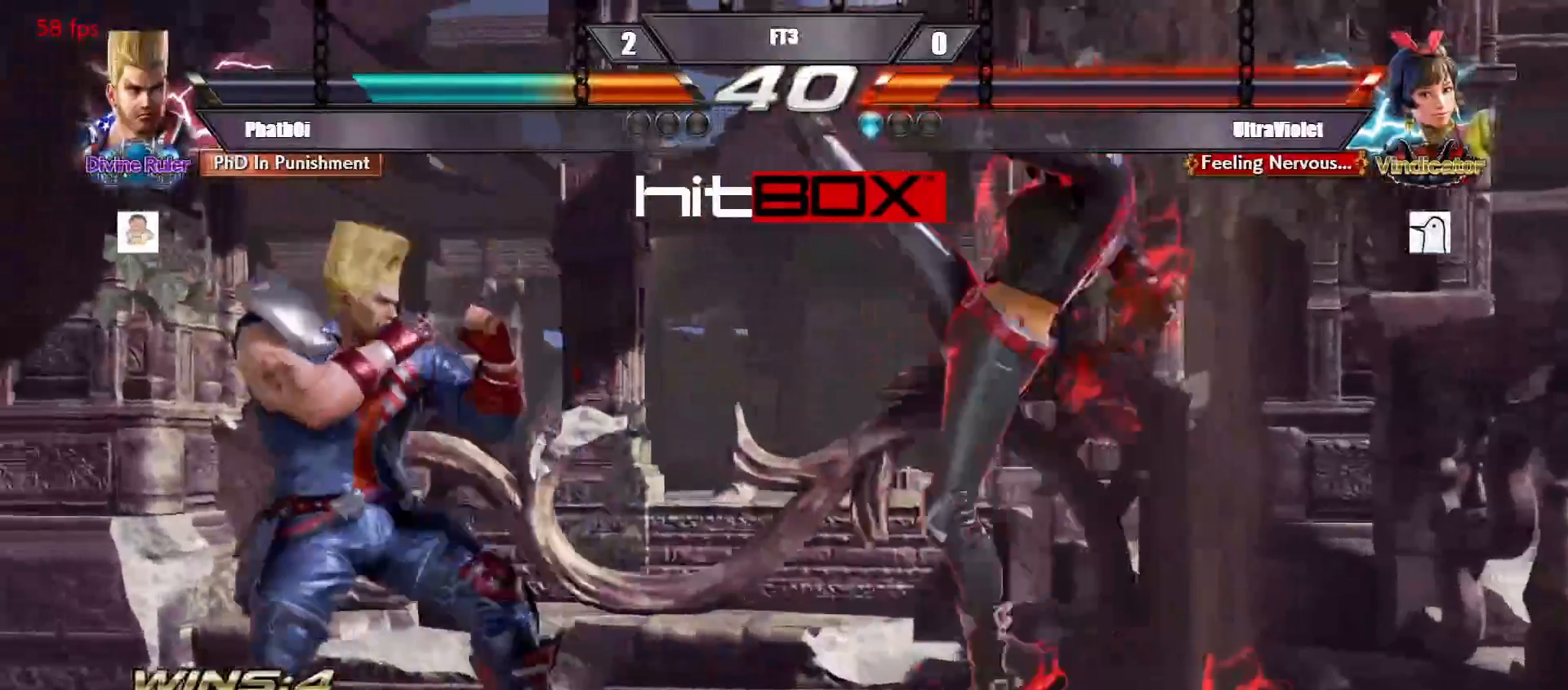
{"buttons": ["SQUARE"], "events": [[17, "DPAD_RIGHT", "down"], [100, "DPAD_DOWN", "down"], [117, "DPAD_DOWN", "up"], [117, "DPAD_RIGHT", "up"], [233, "DPAD_LEFT", "down"], [317, "DPAD_LEFT", "up"], [333, "TRIANGLE", "down"], [367, "SQUARE", "down"], [367, "TRIANGLE", "up"]]}